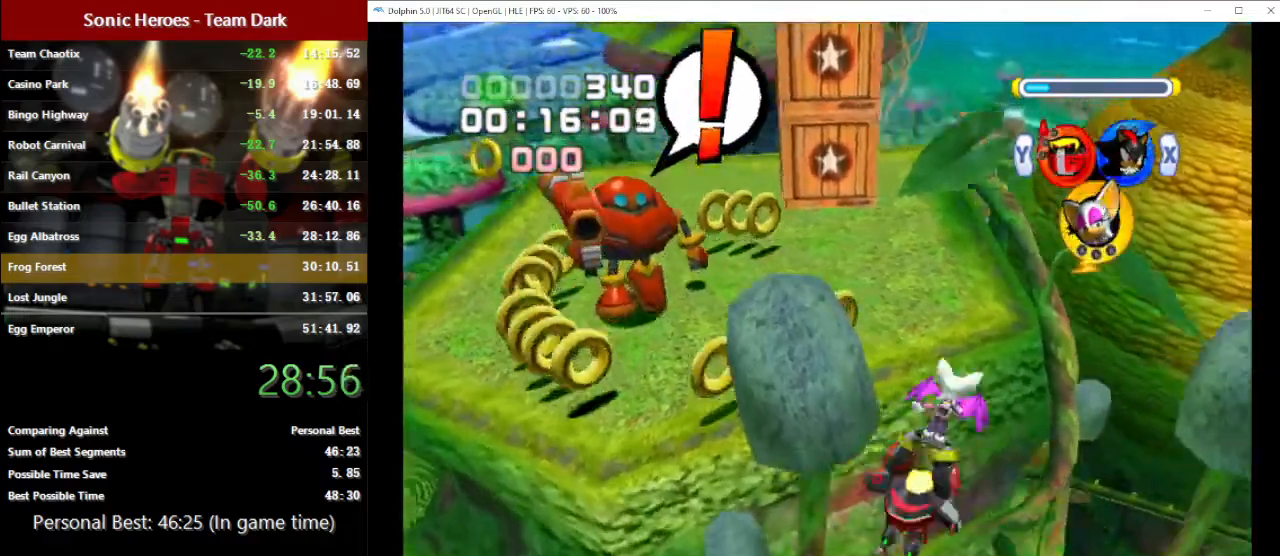
Gameplay with a controller (Nintendo layout); each line is a JSON object with the inputs held at the frame after it. "button_events" lists button changes between this image and that frame as [ms after this image, input, new state], when the widget could be followed in between (sticks are given only as held states). Not read: B L3 R3 START right_stick.
{"buttons": ["A"], "left_stick": "up", "button_events": [[17, "Y", "up"], [183, "A", "down"]]}
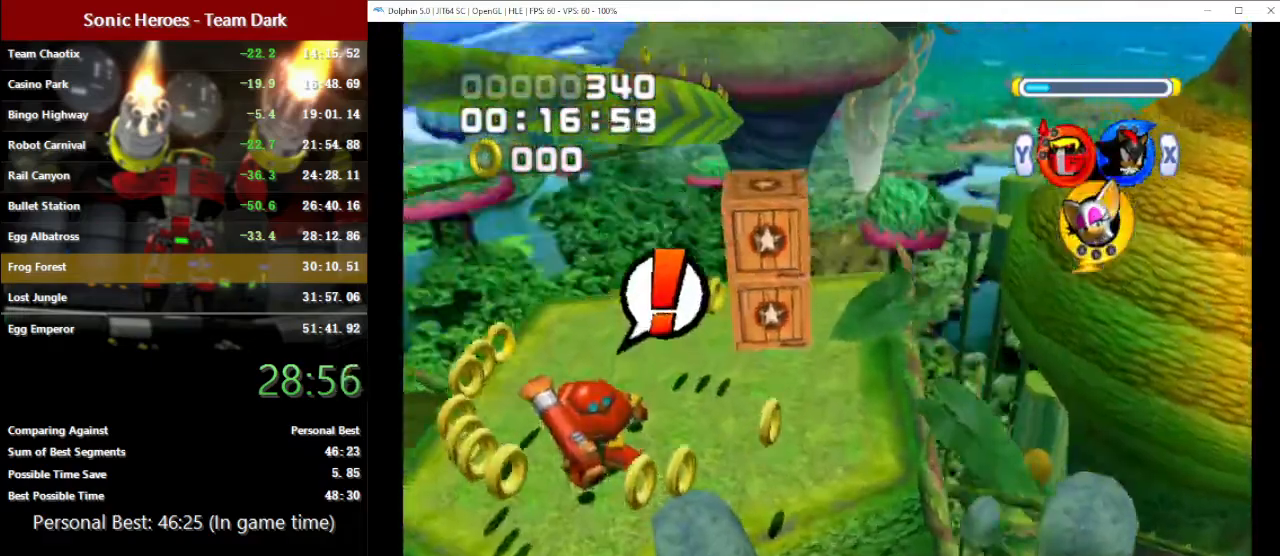
{"buttons": ["A"], "left_stick": "center", "button_events": [[167, "A", "up"], [433, "A", "down"]]}
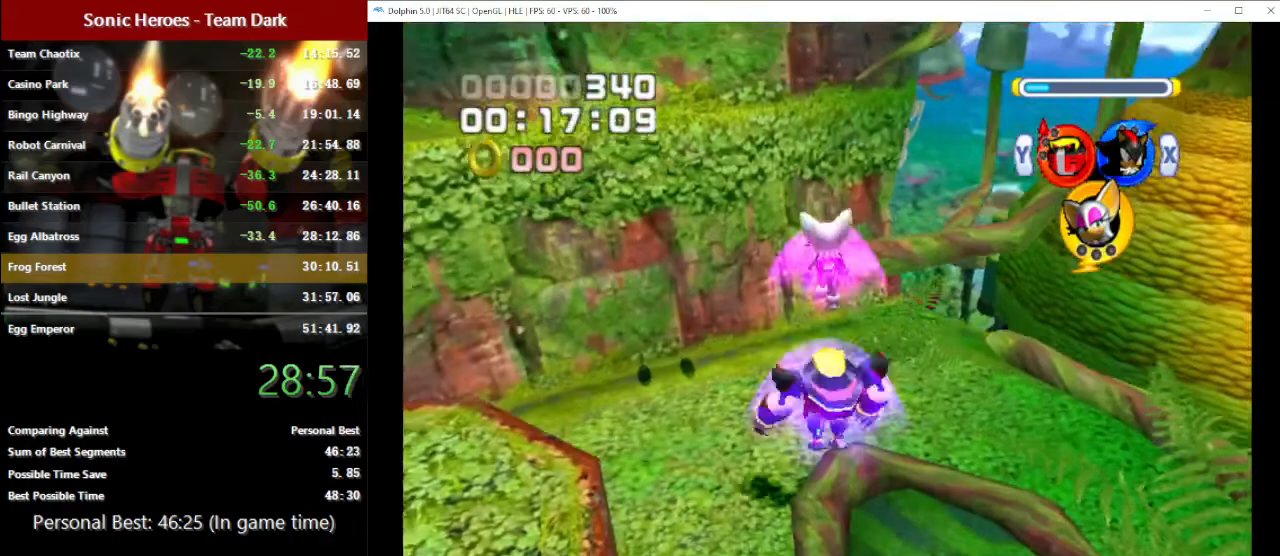
{"buttons": [], "left_stick": "center", "button_events": [[50, "A", "up"]]}
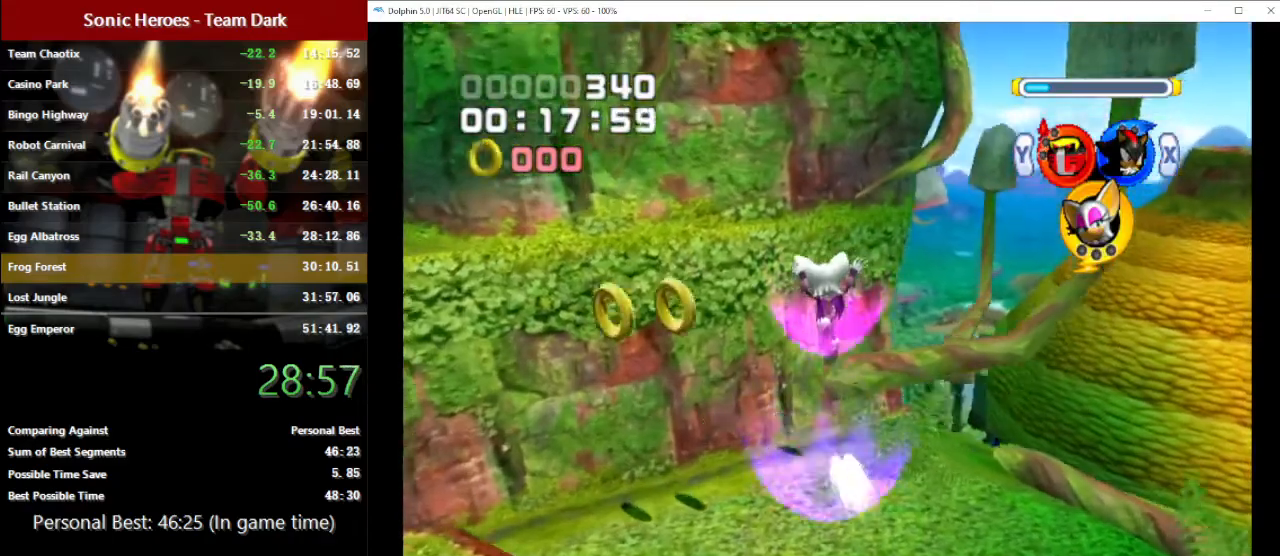
{"buttons": ["A"], "left_stick": "up", "button_events": [[233, "X", "down"], [317, "X", "up"], [367, "Y", "down"], [450, "Y", "up"], [500, "A", "down"]]}
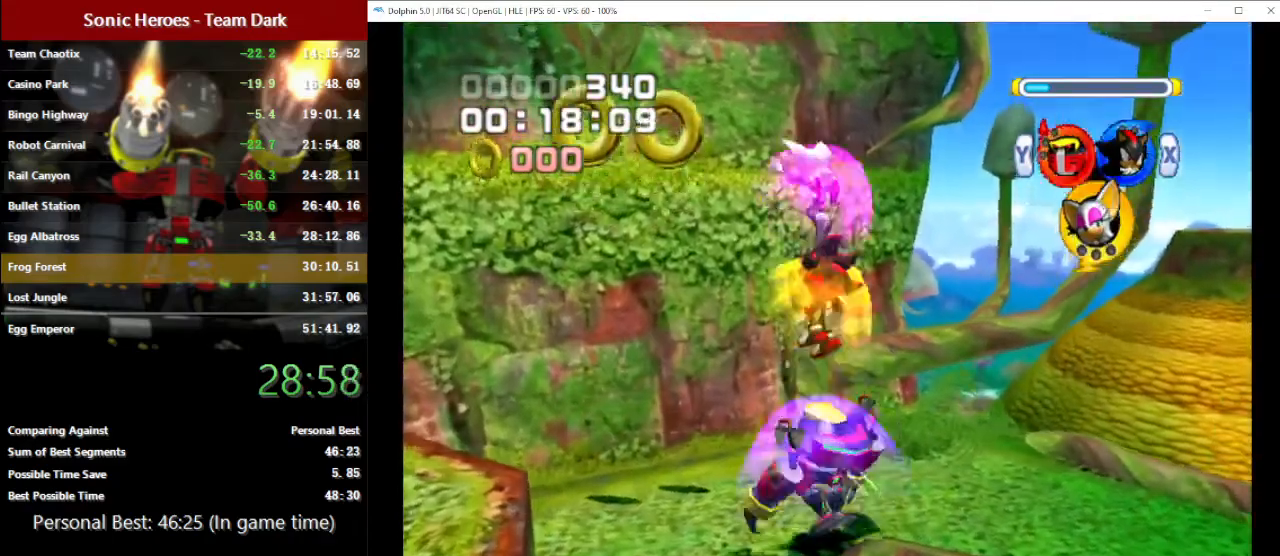
{"buttons": ["A"], "left_stick": "up", "button_events": [[117, "A", "up"], [500, "A", "down"]]}
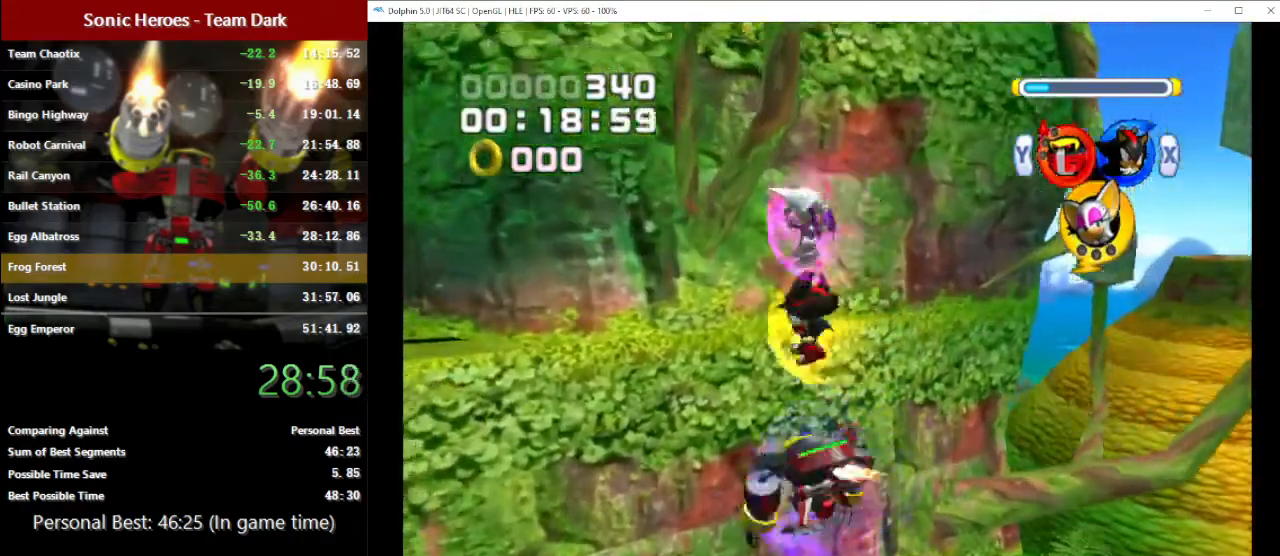
{"buttons": ["A"], "left_stick": "up", "button_events": [[150, "A", "up"], [233, "A", "down"]]}
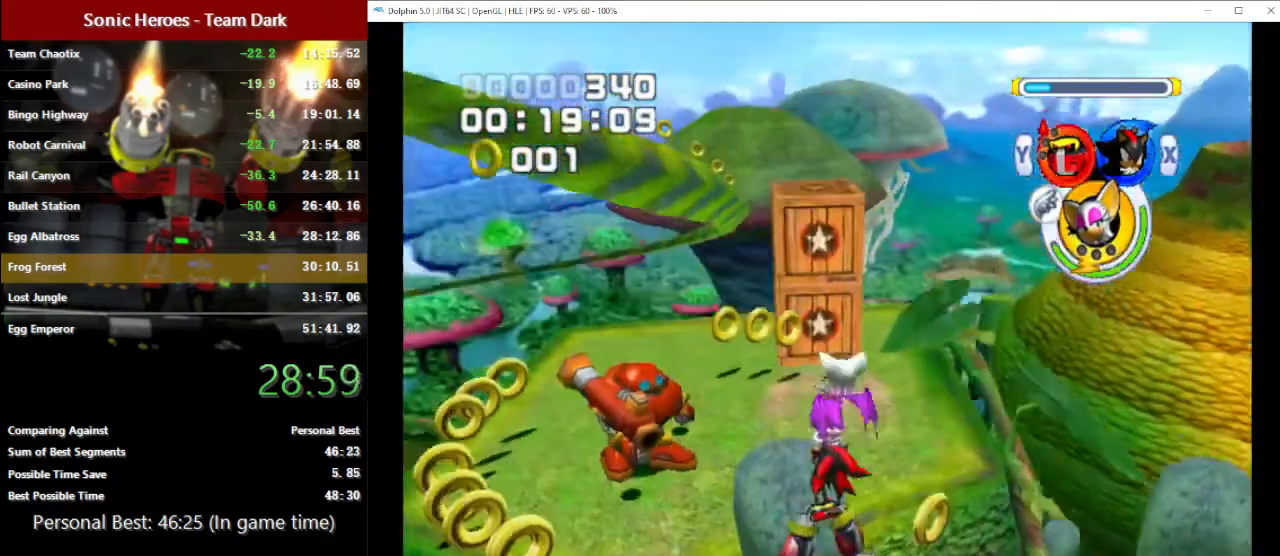
{"buttons": [], "left_stick": "up", "button_events": [[100, "A", "up"]]}
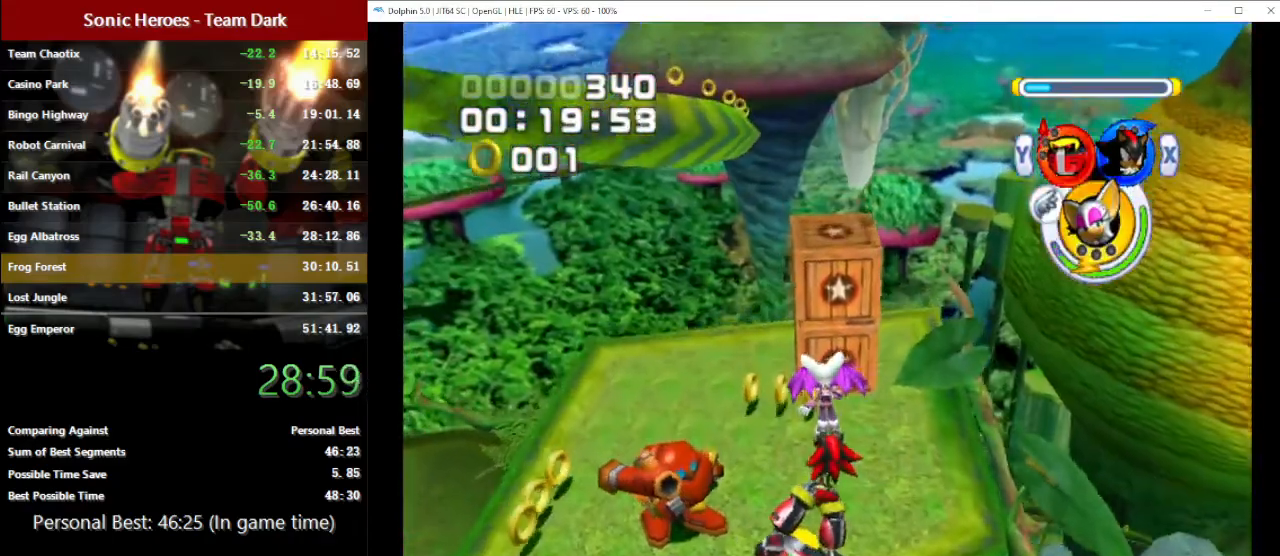
{"buttons": ["A"], "left_stick": "left", "button_events": [[483, "A", "down"]]}
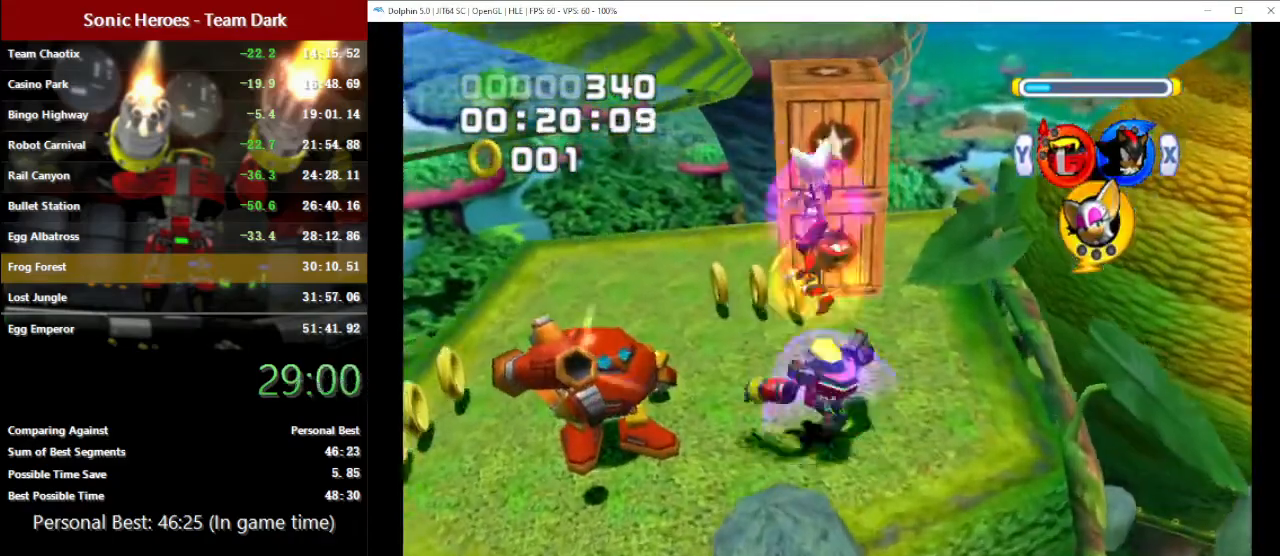
{"buttons": [], "left_stick": "center", "button_events": [[167, "A", "up"], [383, "A", "down"], [433, "A", "up"]]}
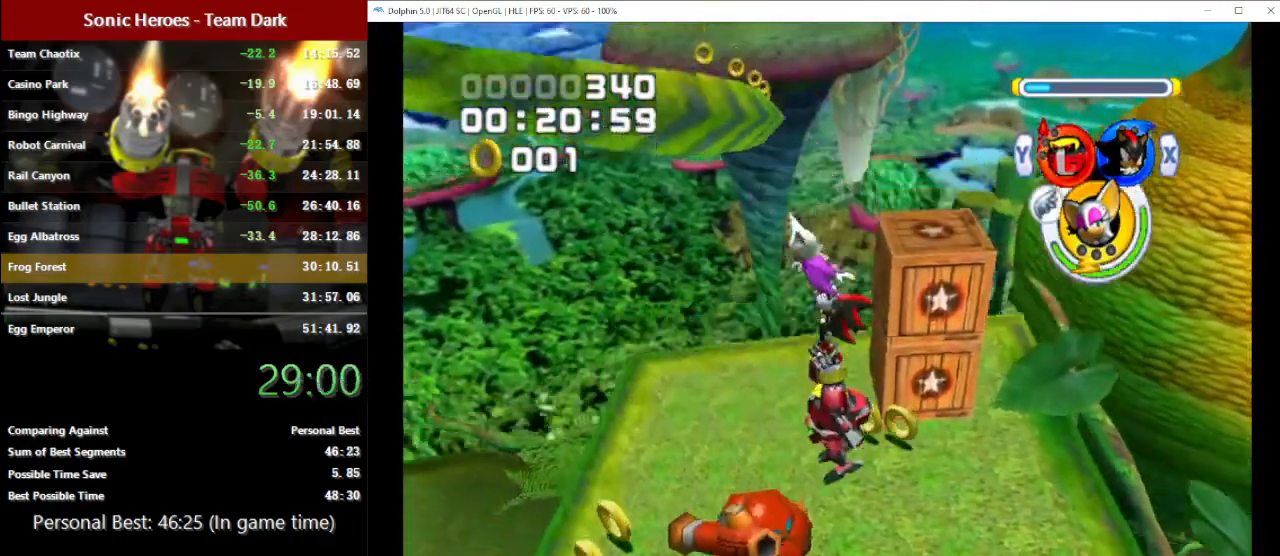
{"buttons": [], "left_stick": "center", "button_events": []}
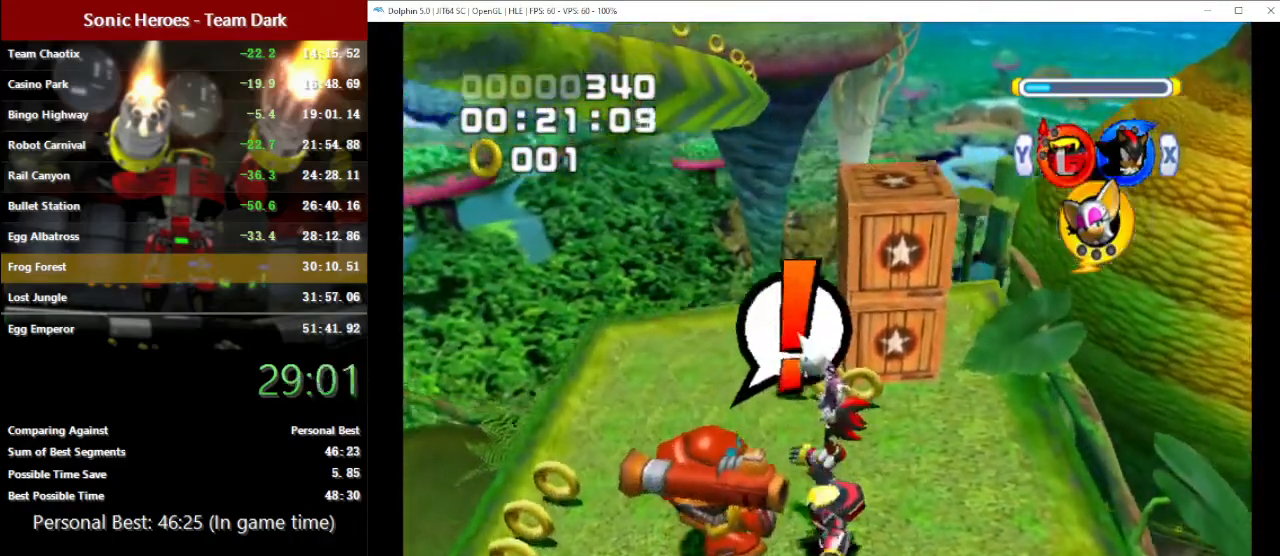
{"buttons": [], "left_stick": "center", "button_events": []}
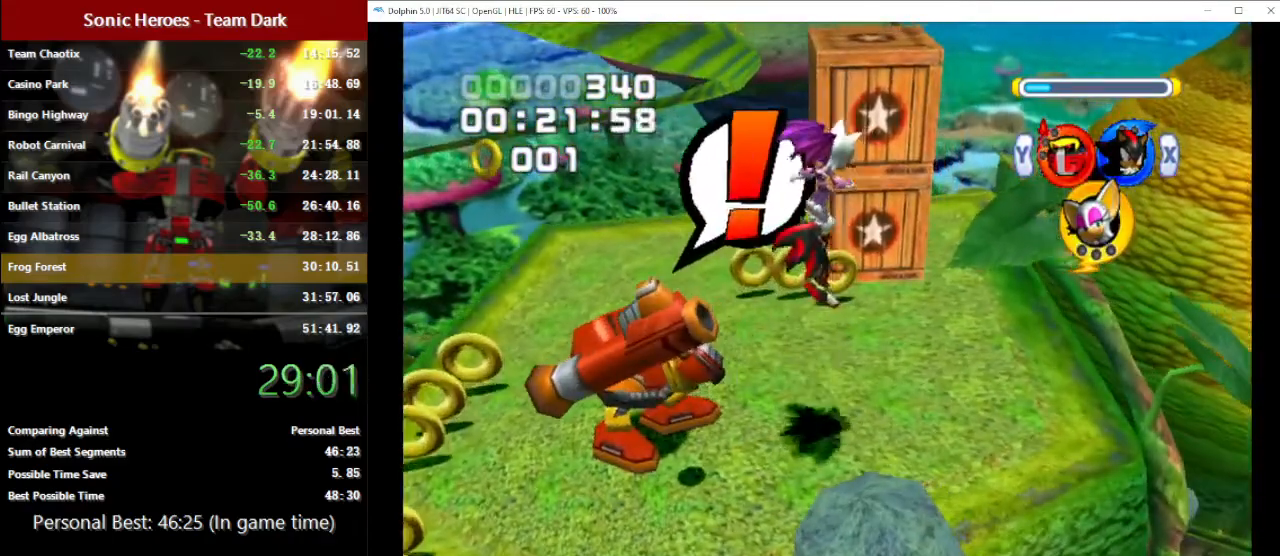
{"buttons": [], "left_stick": "left", "button_events": [[217, "A", "down"], [283, "A", "up"], [350, "A", "down"], [400, "A", "up"]]}
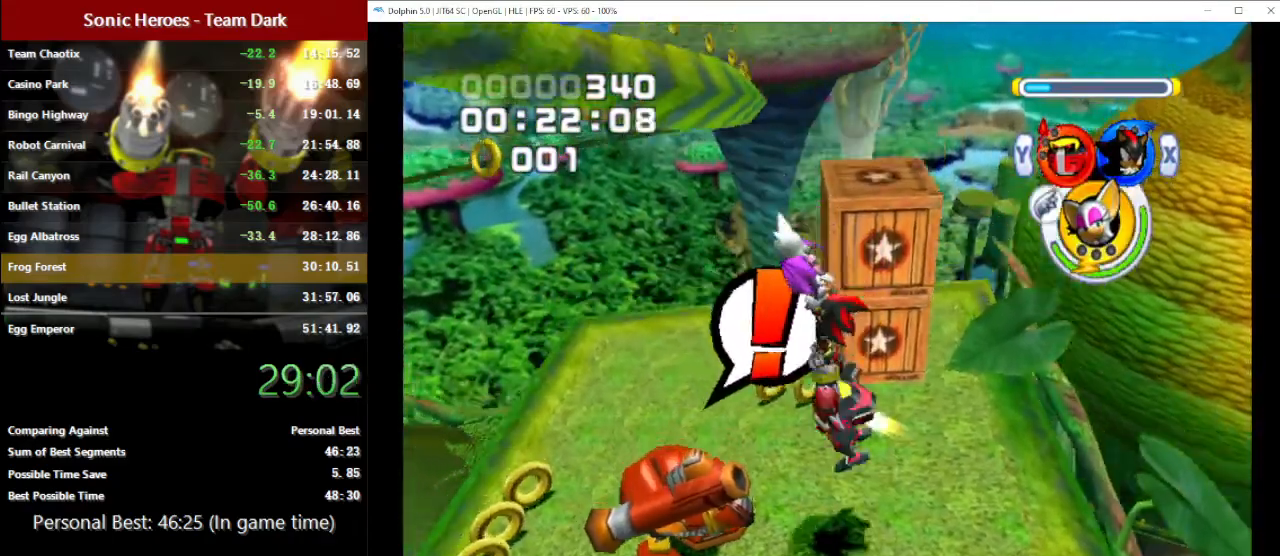
{"buttons": [], "left_stick": "up", "button_events": []}
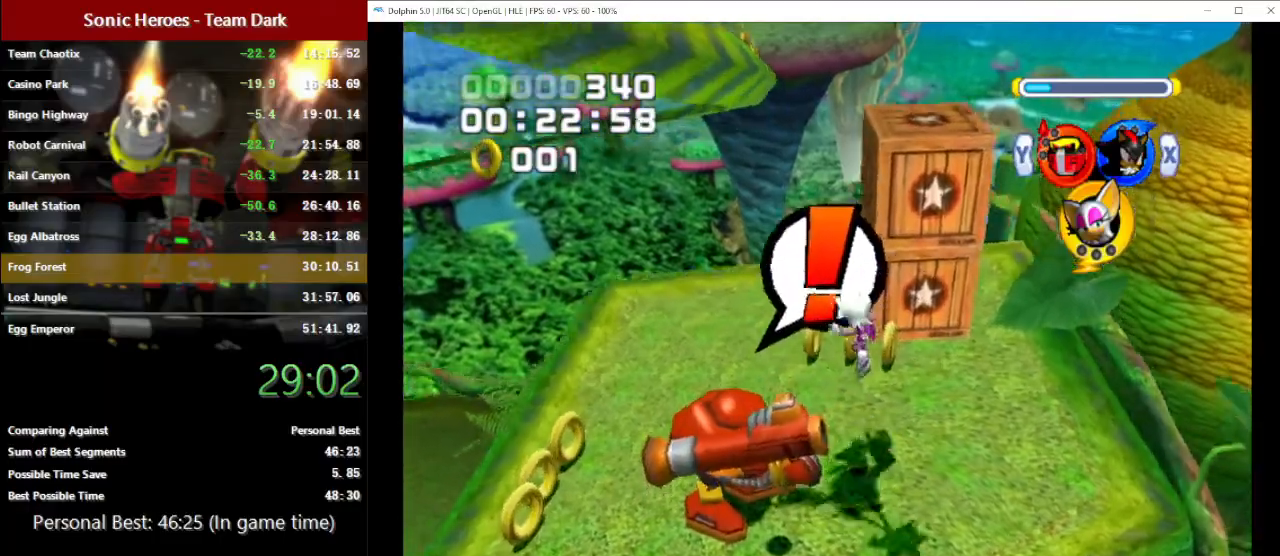
{"buttons": [], "left_stick": "up", "button_events": []}
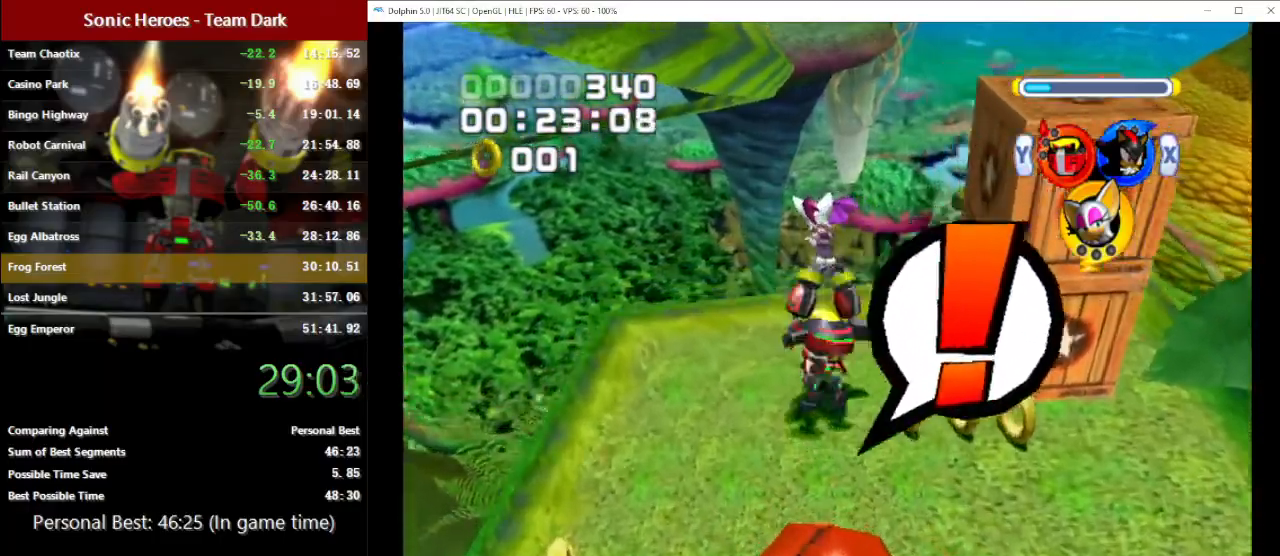
{"buttons": ["A"], "left_stick": "up", "button_events": [[500, "A", "down"]]}
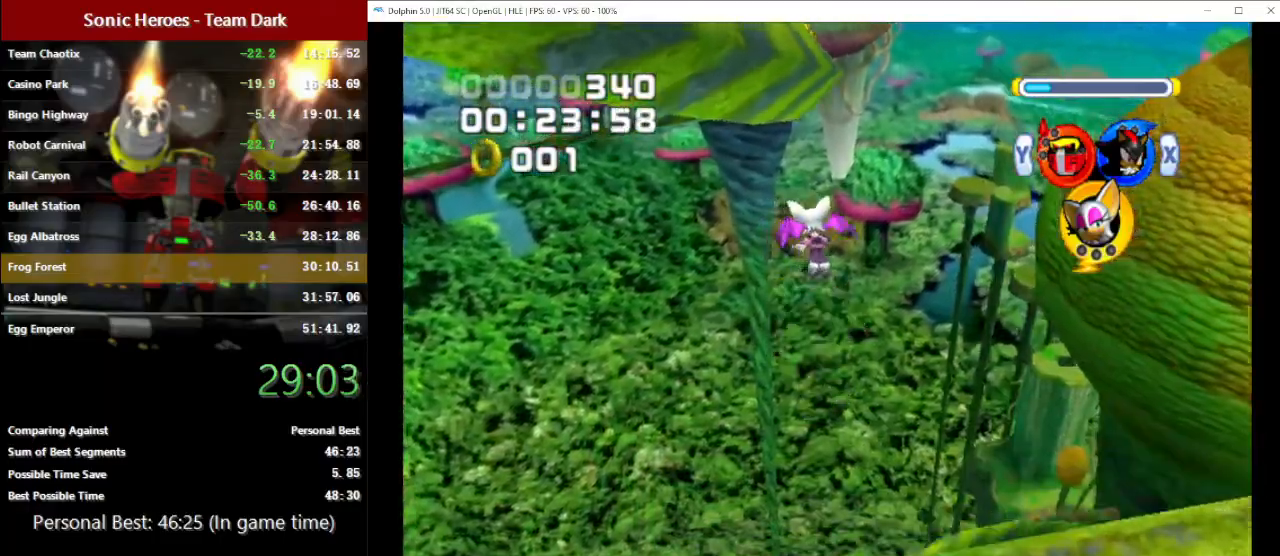
{"buttons": ["A"], "left_stick": "left", "button_events": []}
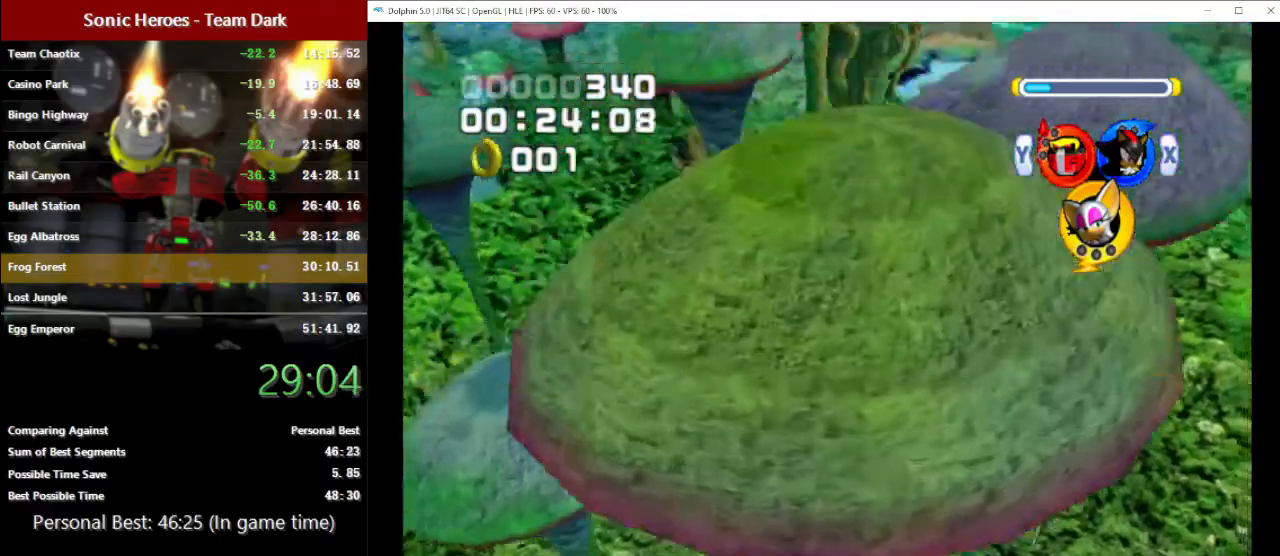
{"buttons": ["A"], "left_stick": "down", "button_events": []}
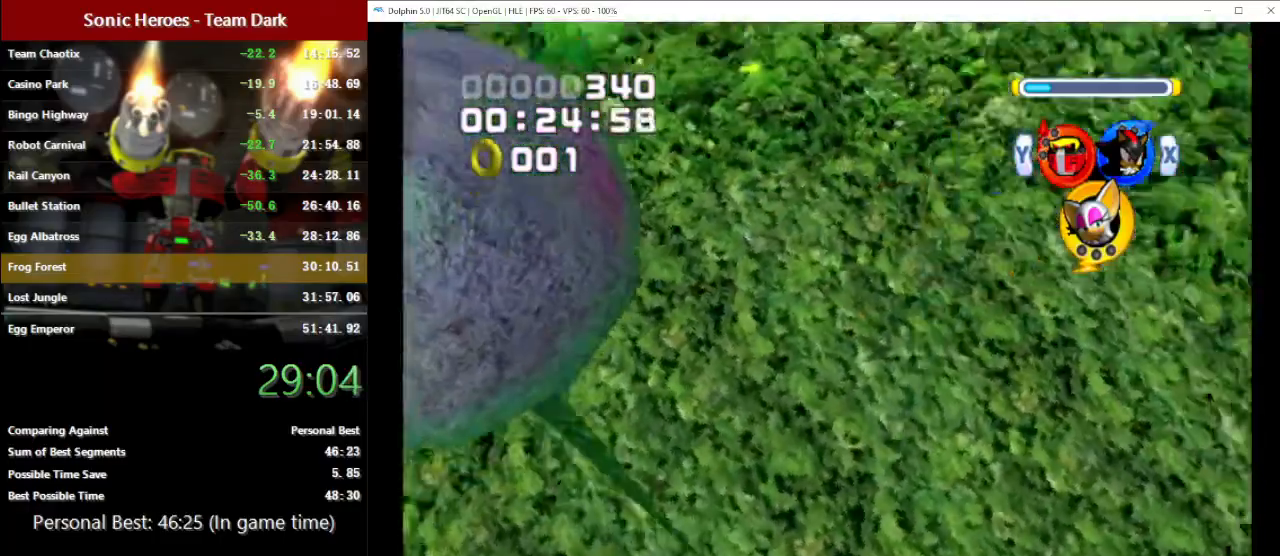
{"buttons": ["A"], "left_stick": "down", "button_events": []}
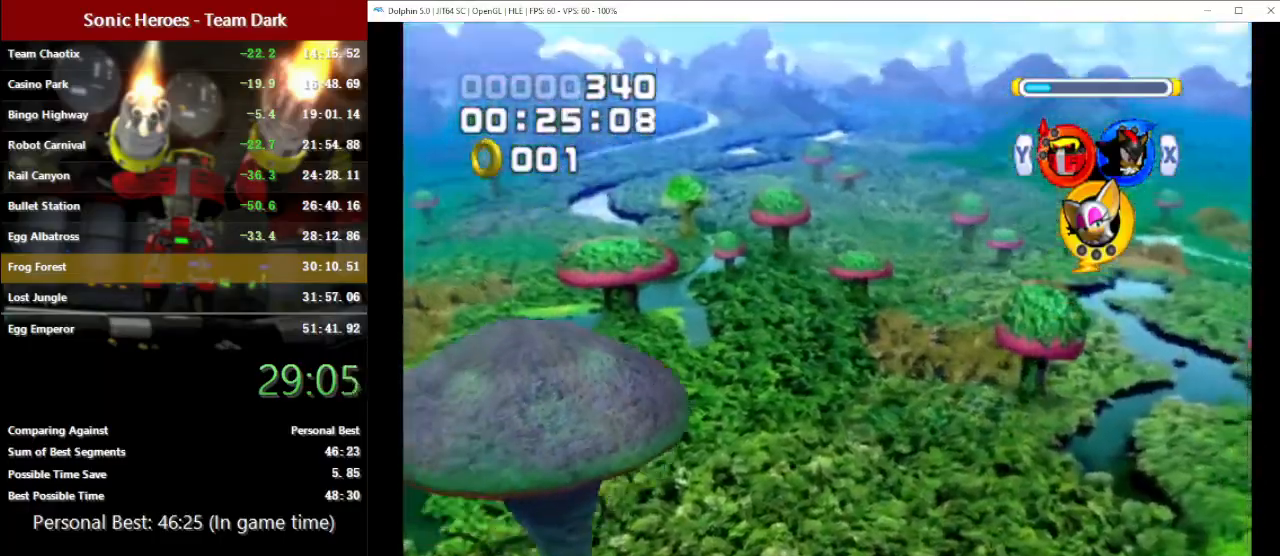
{"buttons": ["A"], "left_stick": "down", "button_events": []}
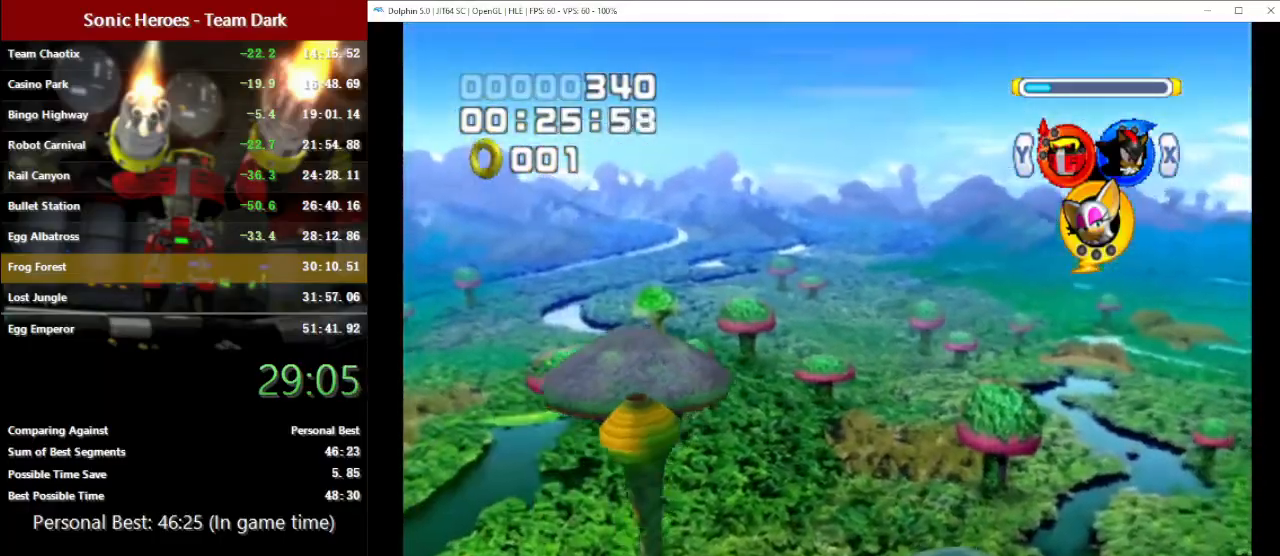
{"buttons": ["A"], "left_stick": "down-right", "button_events": []}
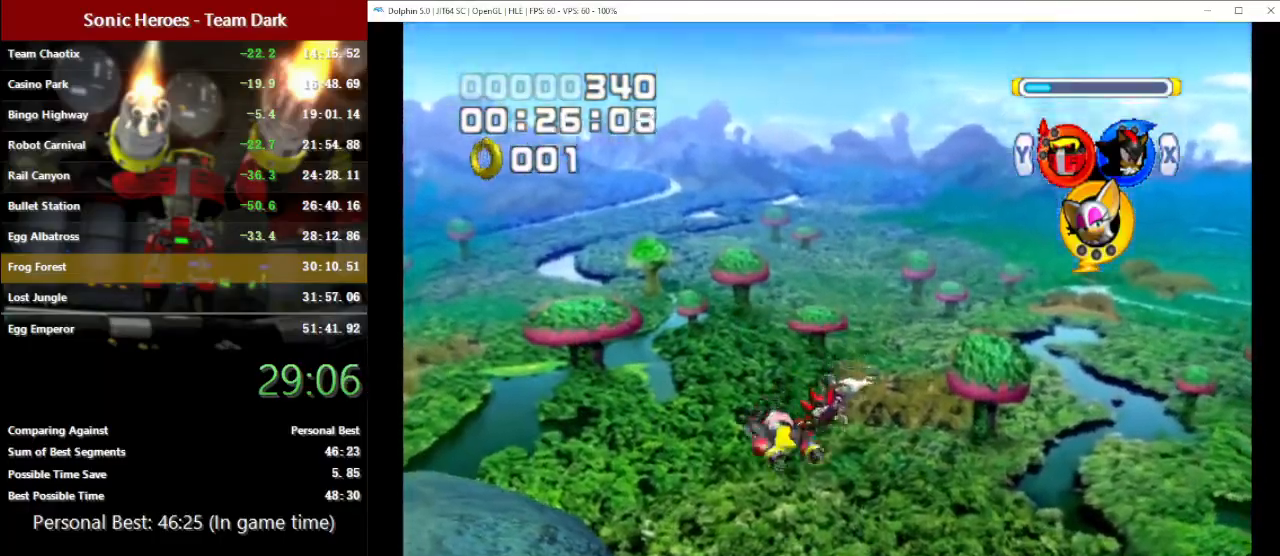
{"buttons": ["A", "L1"], "left_stick": "up", "button_events": [[17, "L1", "down"]]}
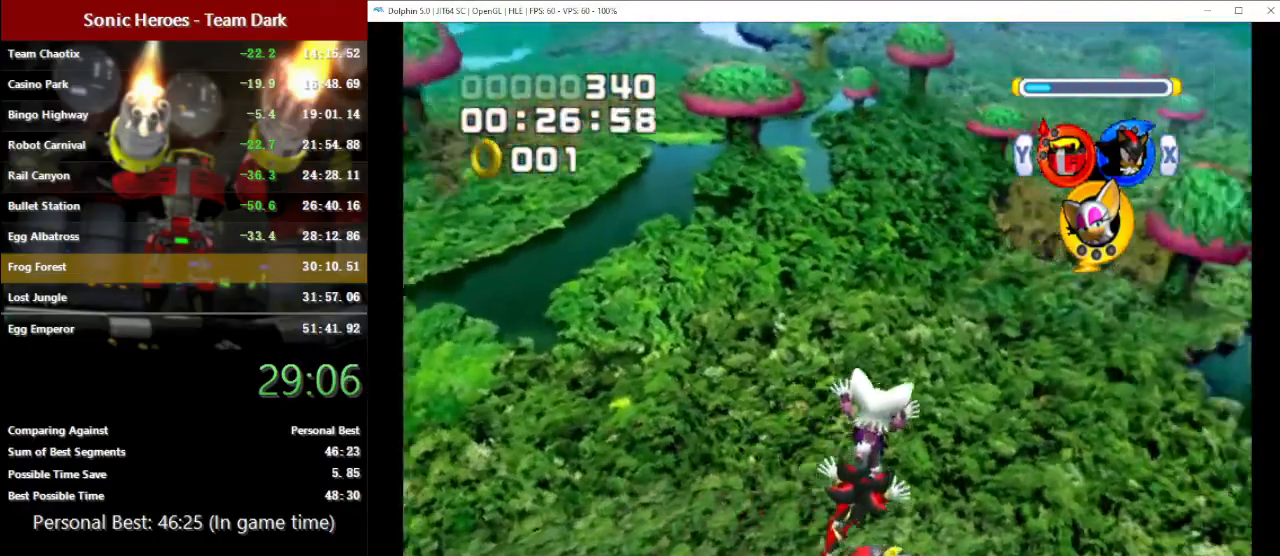
{"buttons": ["A"], "left_stick": "up", "button_events": [[433, "L1", "up"]]}
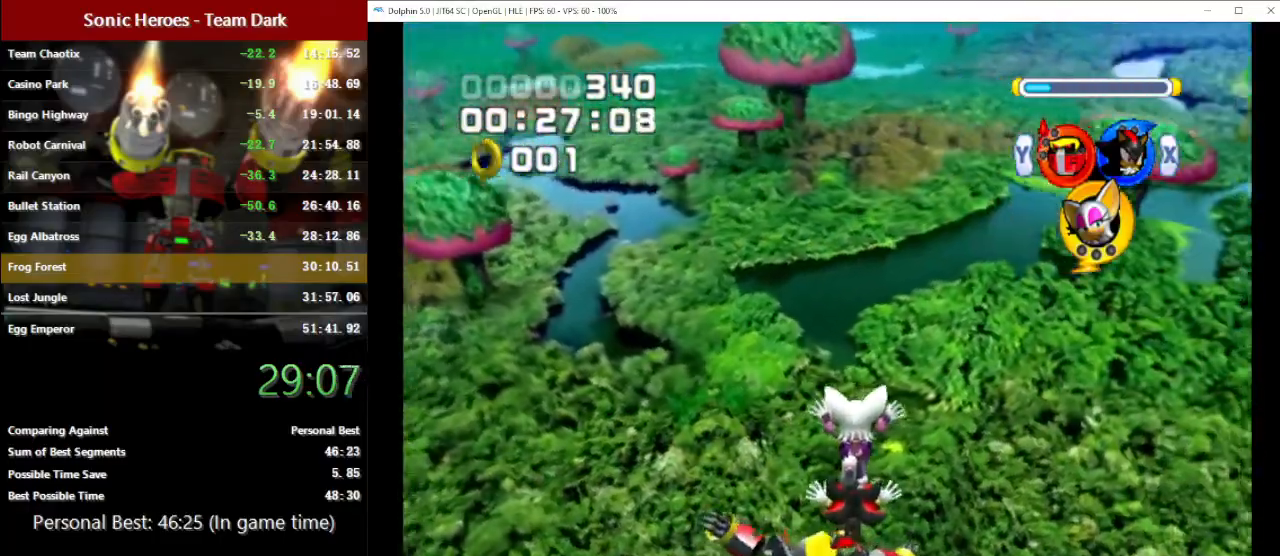
{"buttons": [], "left_stick": "up", "button_events": [[117, "A", "up"]]}
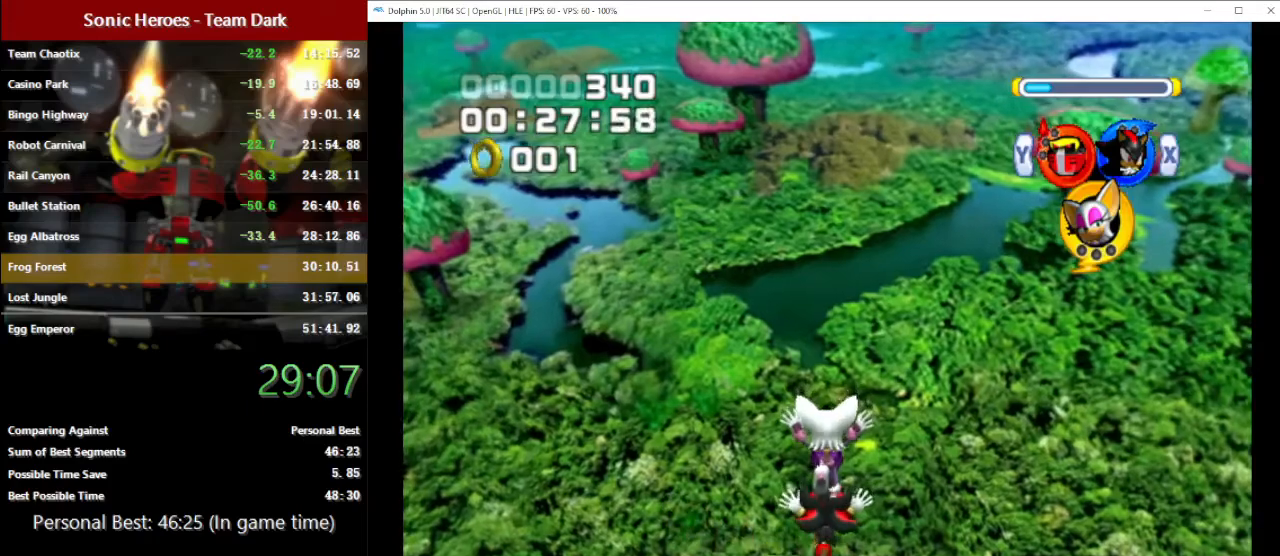
{"buttons": [], "left_stick": "up", "button_events": []}
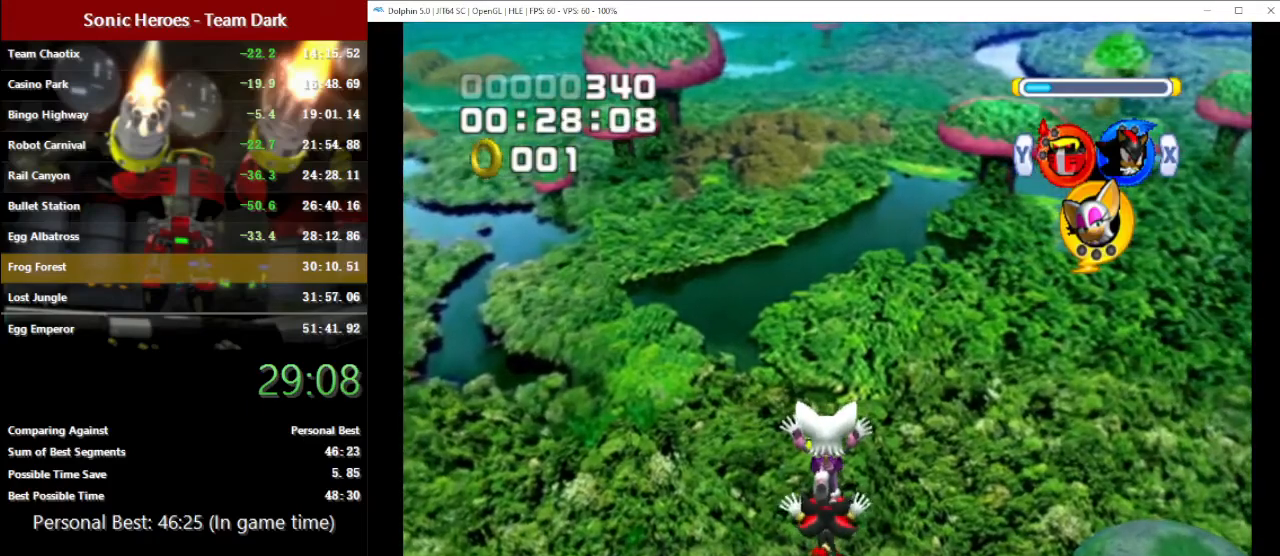
{"buttons": [], "left_stick": "up", "button_events": []}
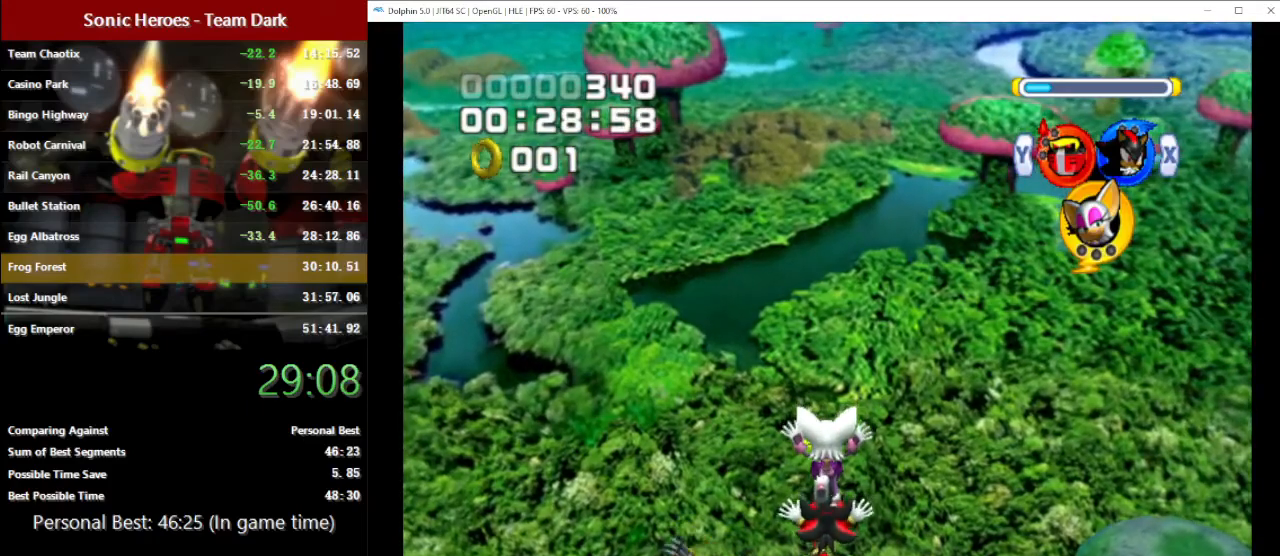
{"buttons": [], "left_stick": "up", "button_events": []}
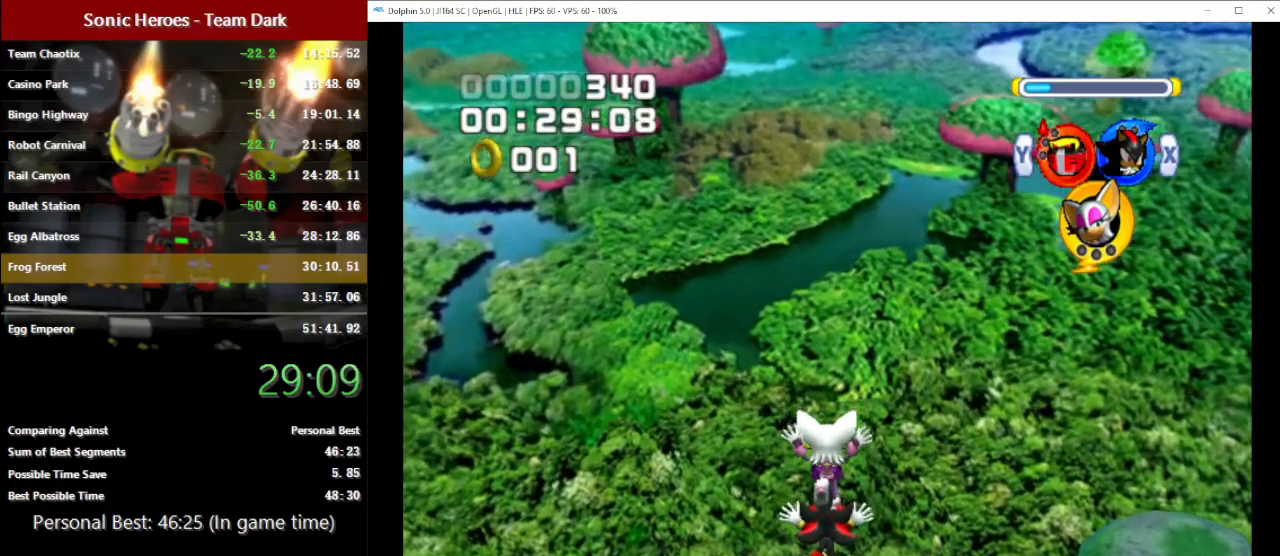
{"buttons": [], "left_stick": "up", "button_events": []}
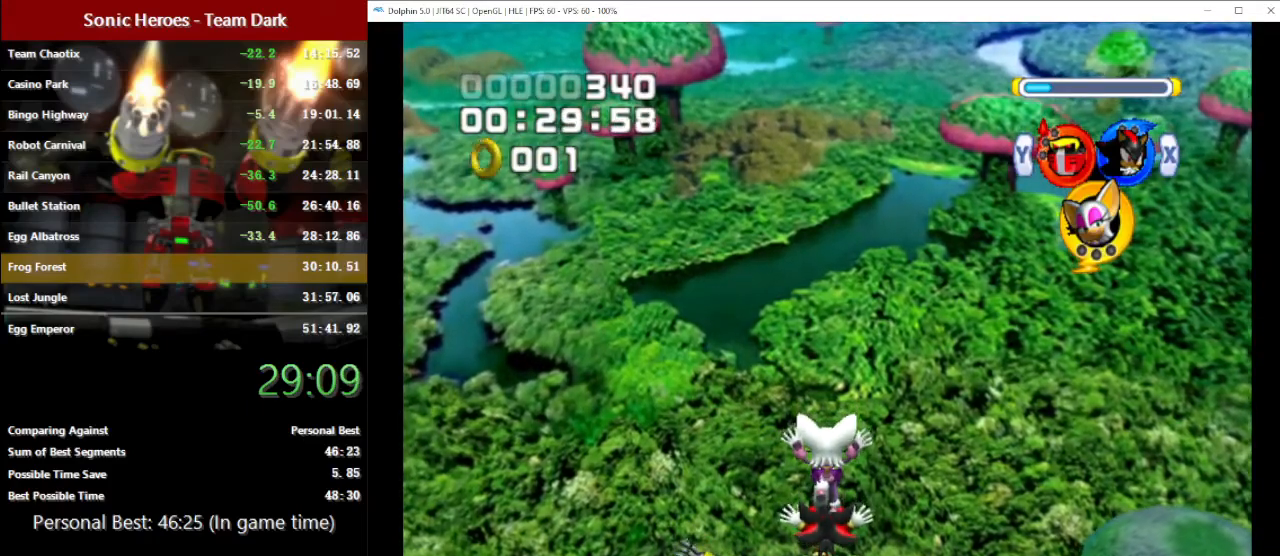
{"buttons": [], "left_stick": "up", "button_events": []}
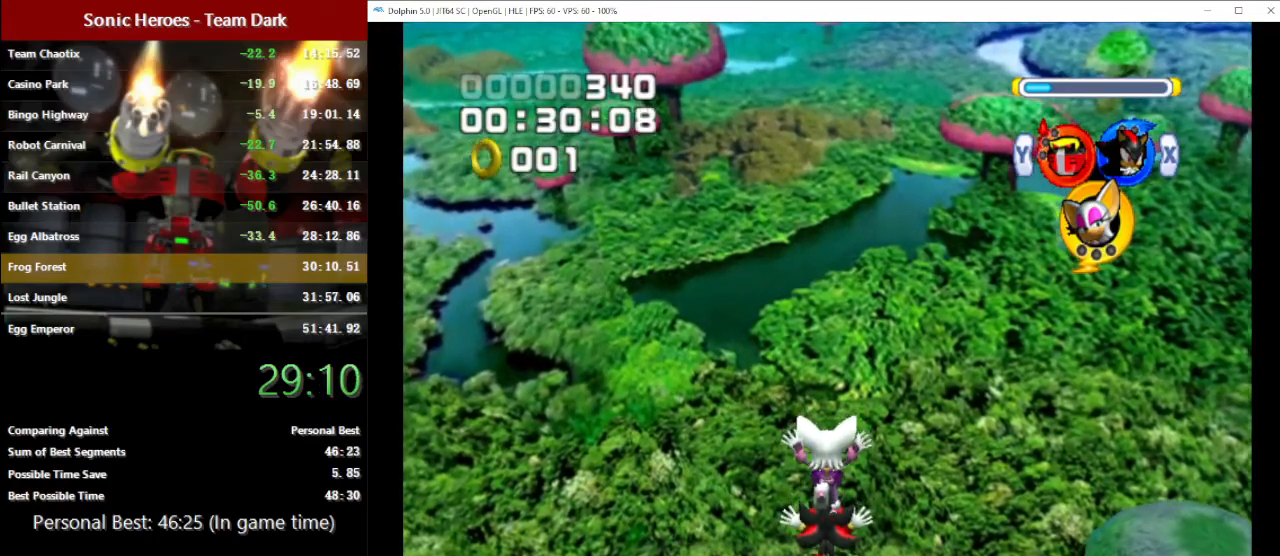
{"buttons": [], "left_stick": "up", "button_events": []}
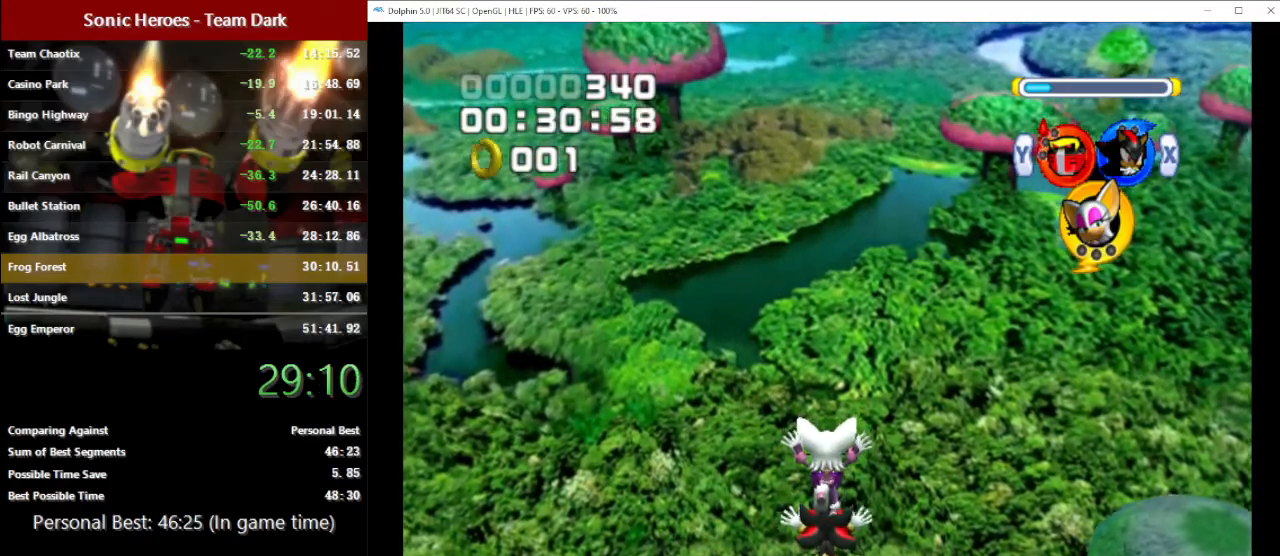
{"buttons": [], "left_stick": "up", "button_events": []}
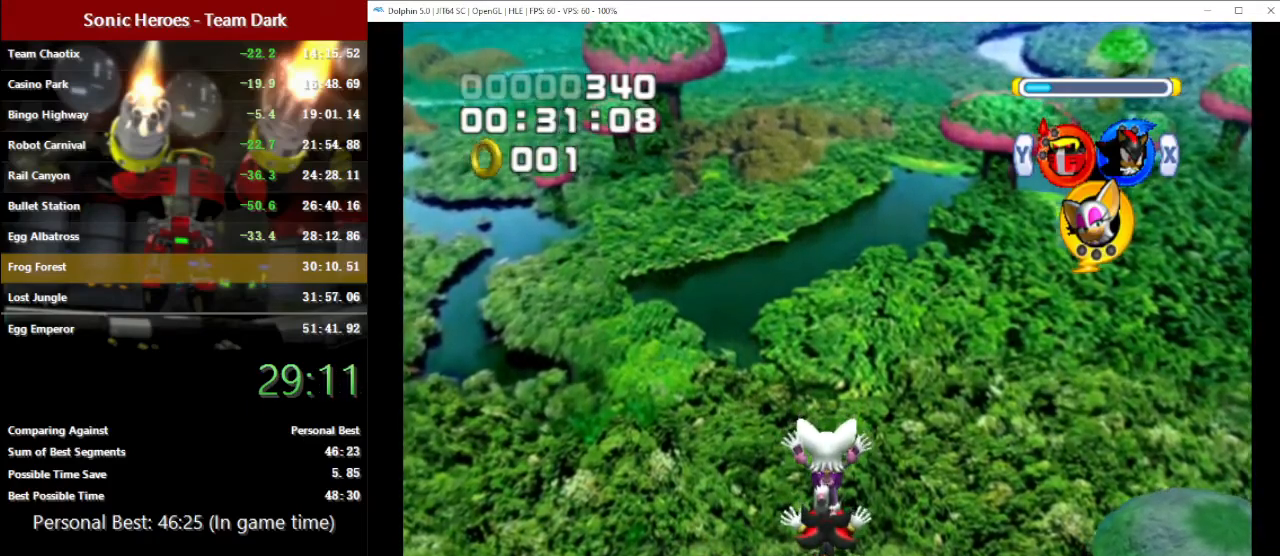
{"buttons": [], "left_stick": "up", "button_events": []}